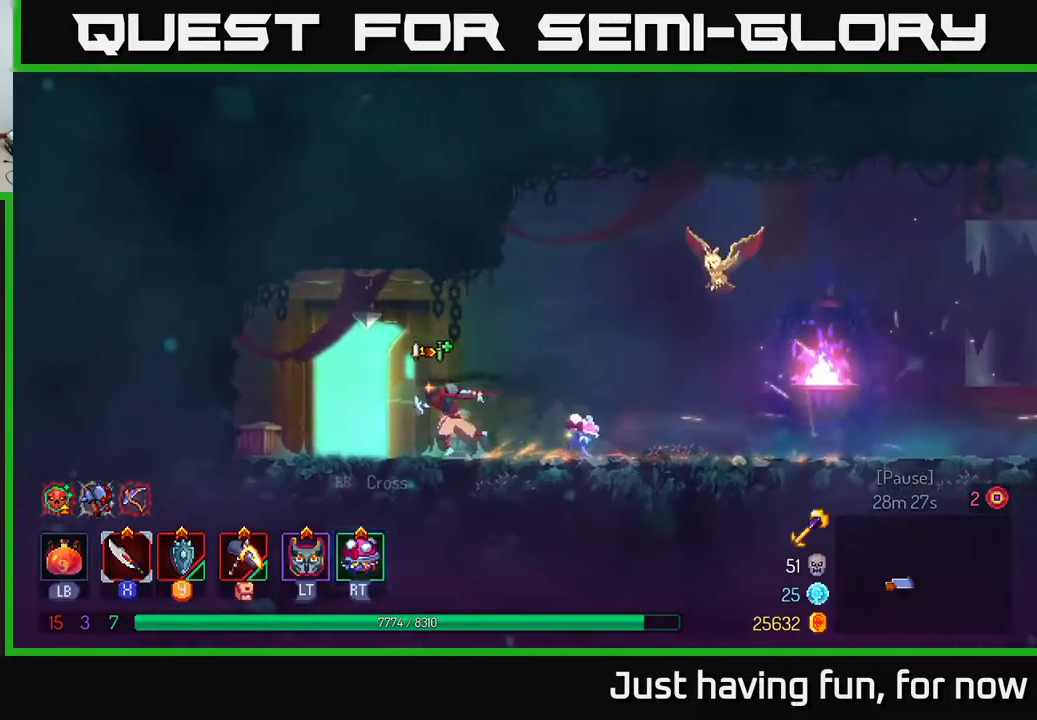
Gameplay with a controller (Xbox layout); each line is a JSON object with the inputs held at the frame after it. "events" lists button and stick changes between this image and that frame as [ms after this image, input, new state], when the widget could be followed in between.
{"buttons": [], "left_stick": "left", "right_stick": "center", "events": [[50, "R1", "down"], [117, "R1", "up"], [300, "left_stick", "center"], [450, "left_stick", "left"]]}
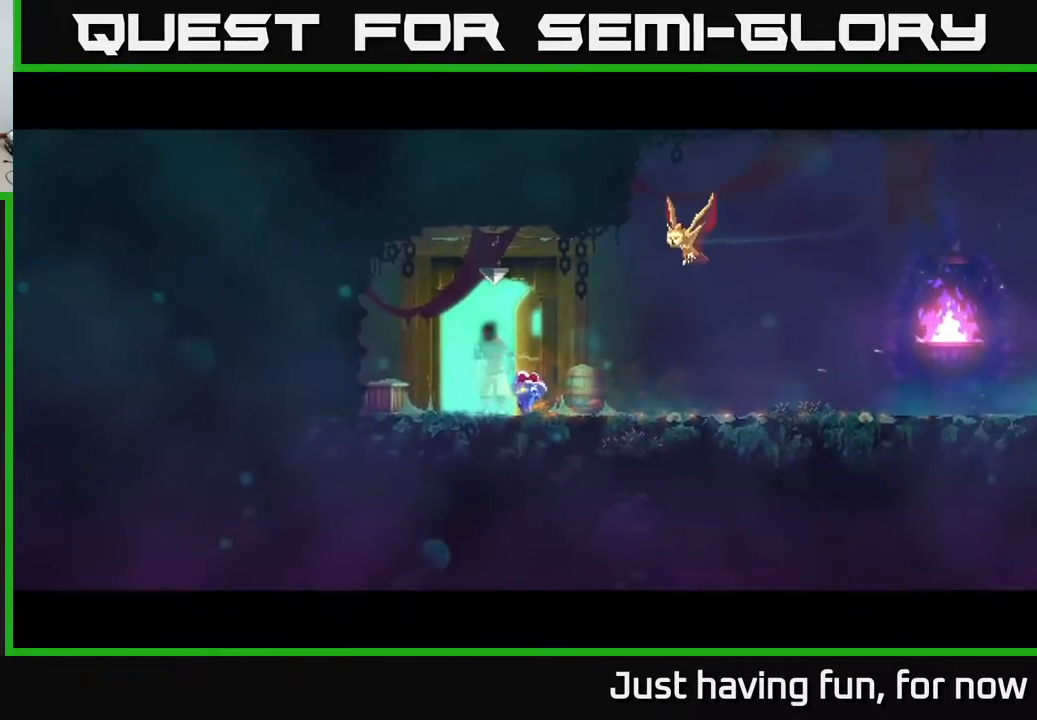
{"buttons": [], "left_stick": "left", "right_stick": "center", "events": []}
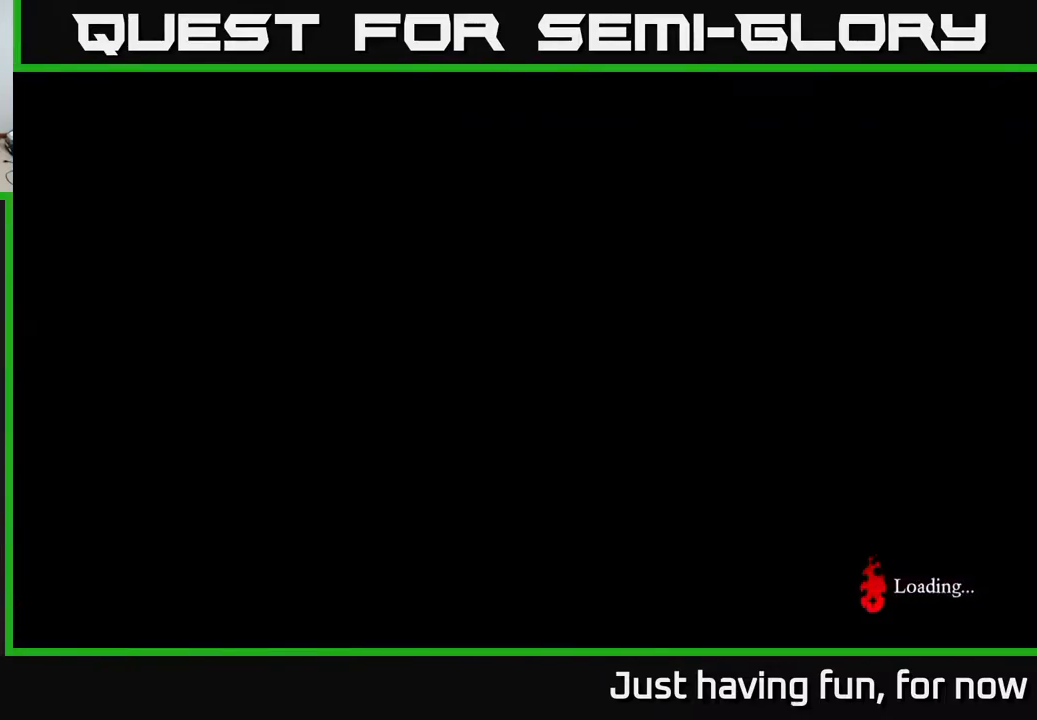
{"buttons": [], "left_stick": "left", "right_stick": "left", "events": [[217, "right_stick", "left"]]}
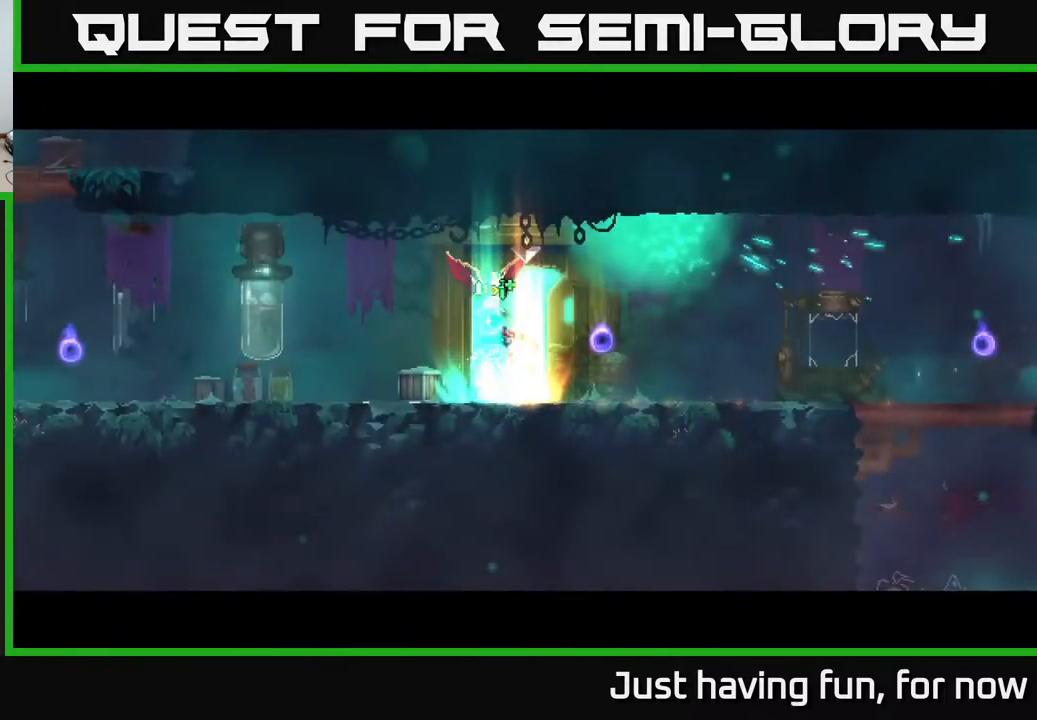
{"buttons": [], "left_stick": "left", "right_stick": "left", "events": []}
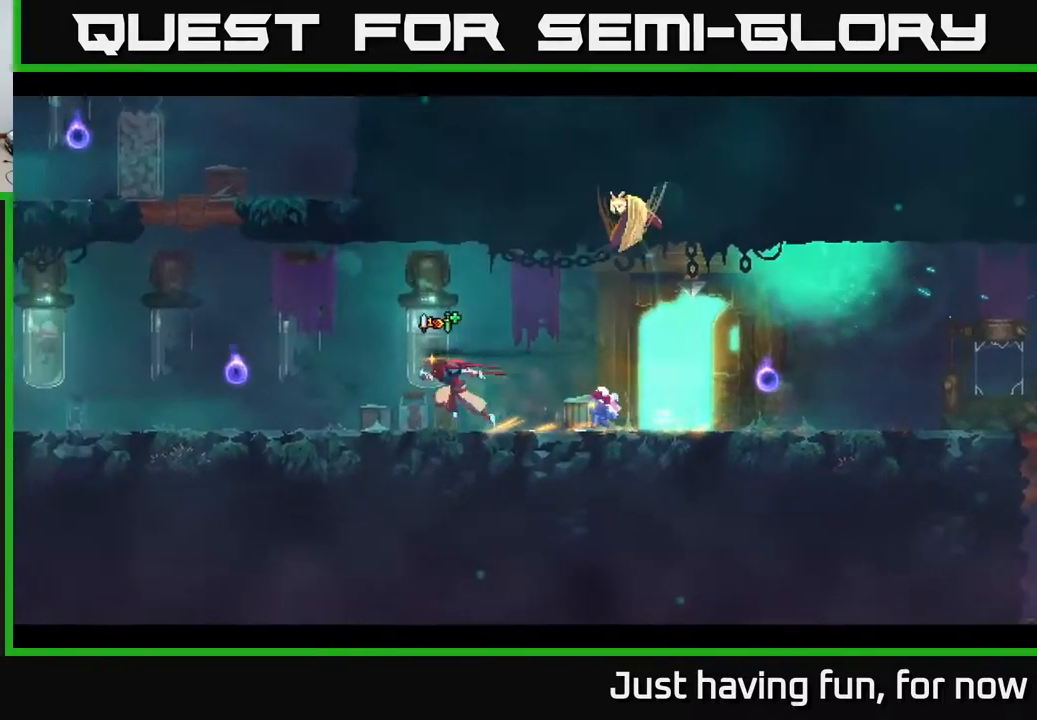
{"buttons": [], "left_stick": "center", "right_stick": "center", "events": [[450, "left_stick", "center"], [467, "right_stick", "center"]]}
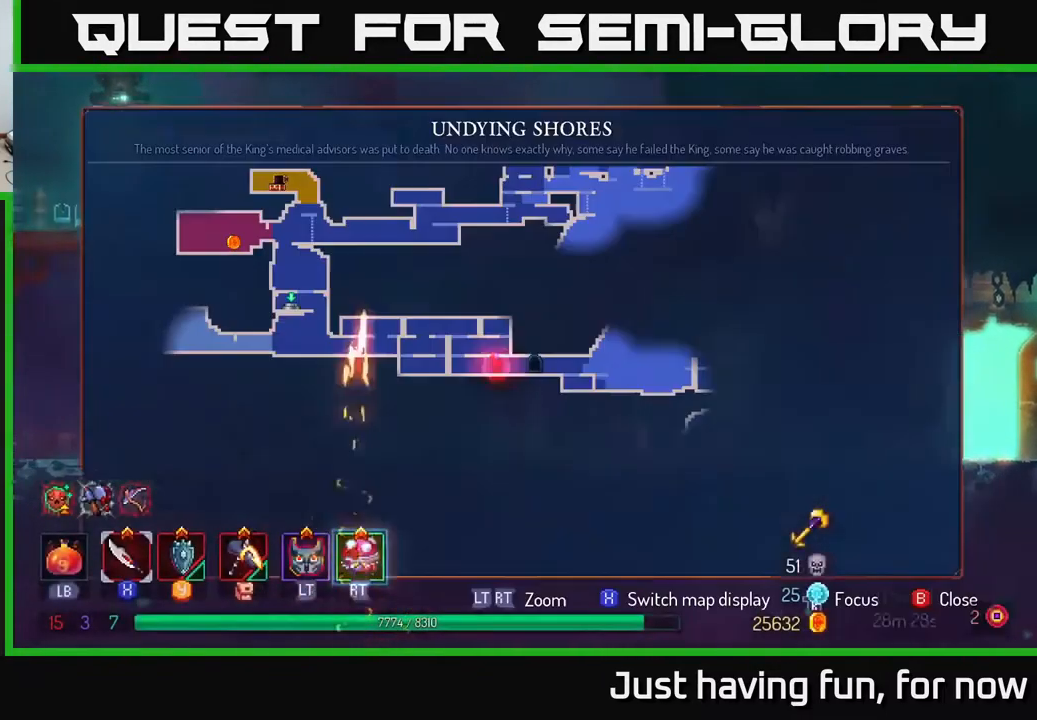
{"buttons": [], "left_stick": "center", "right_stick": "center", "events": [[17, "SELECT", "down"], [167, "SELECT", "up"]]}
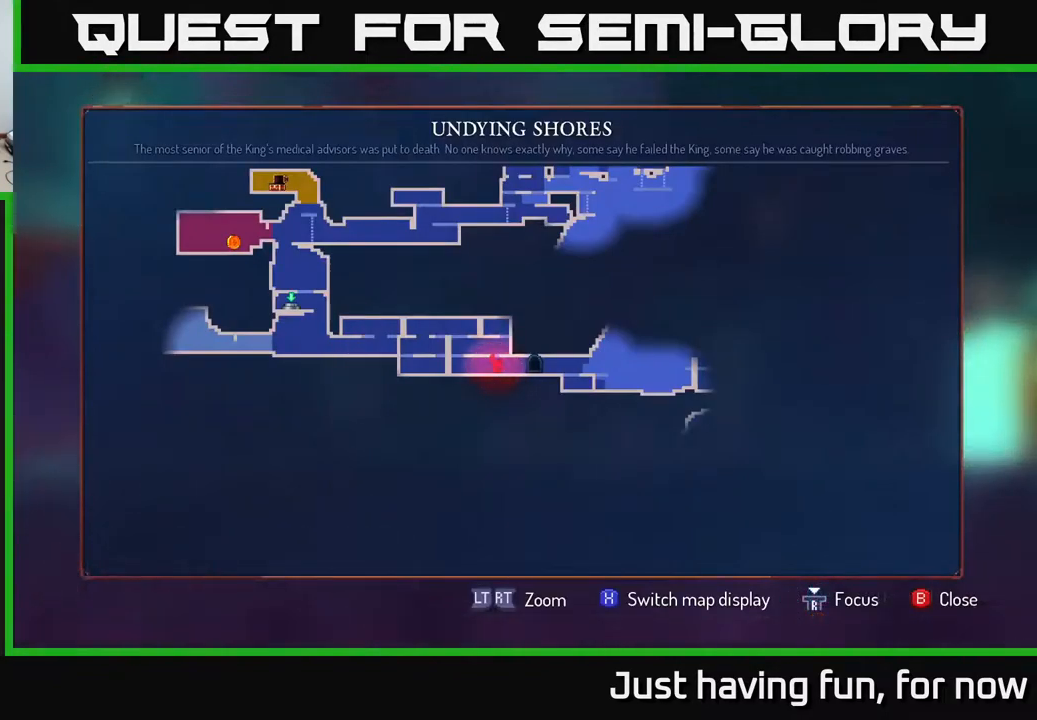
{"buttons": [], "left_stick": "center", "right_stick": "center", "events": []}
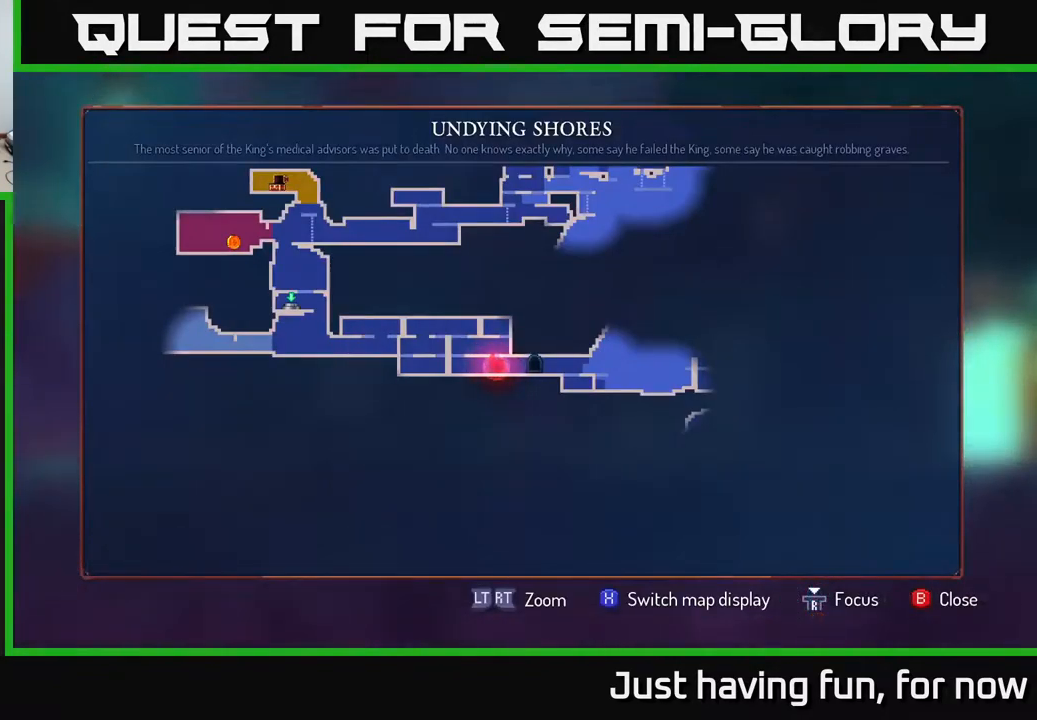
{"buttons": ["SELECT"], "left_stick": "center", "right_stick": "center", "events": [[483, "SELECT", "down"]]}
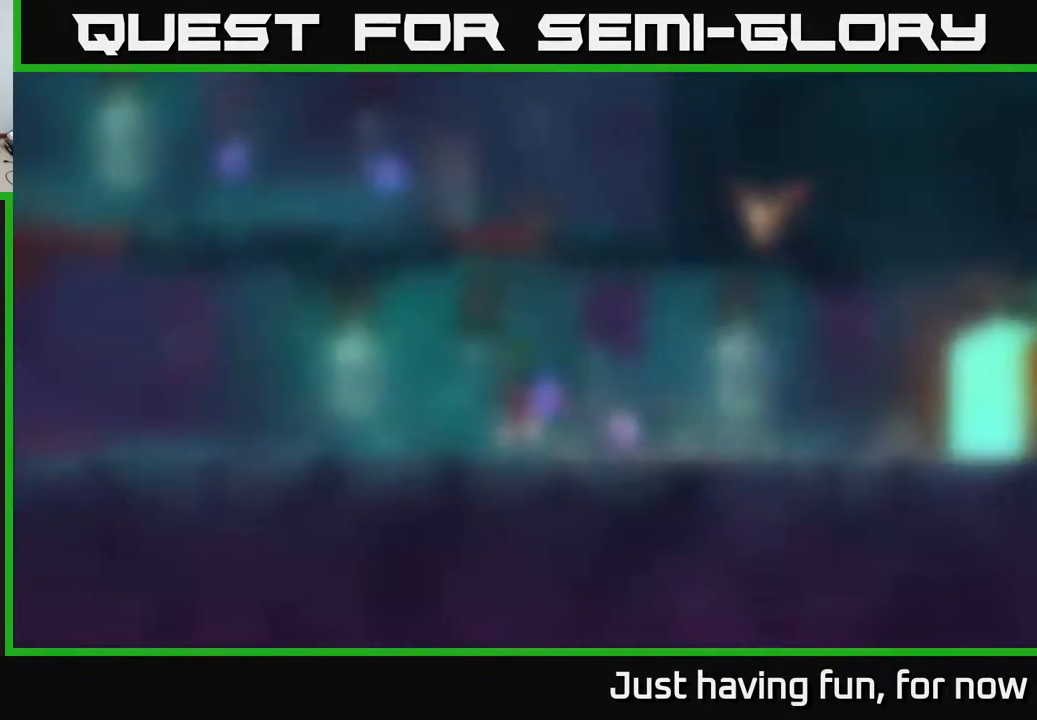
{"buttons": [], "left_stick": "right", "right_stick": "center", "events": [[50, "SELECT", "up"], [183, "left_stick", "right"]]}
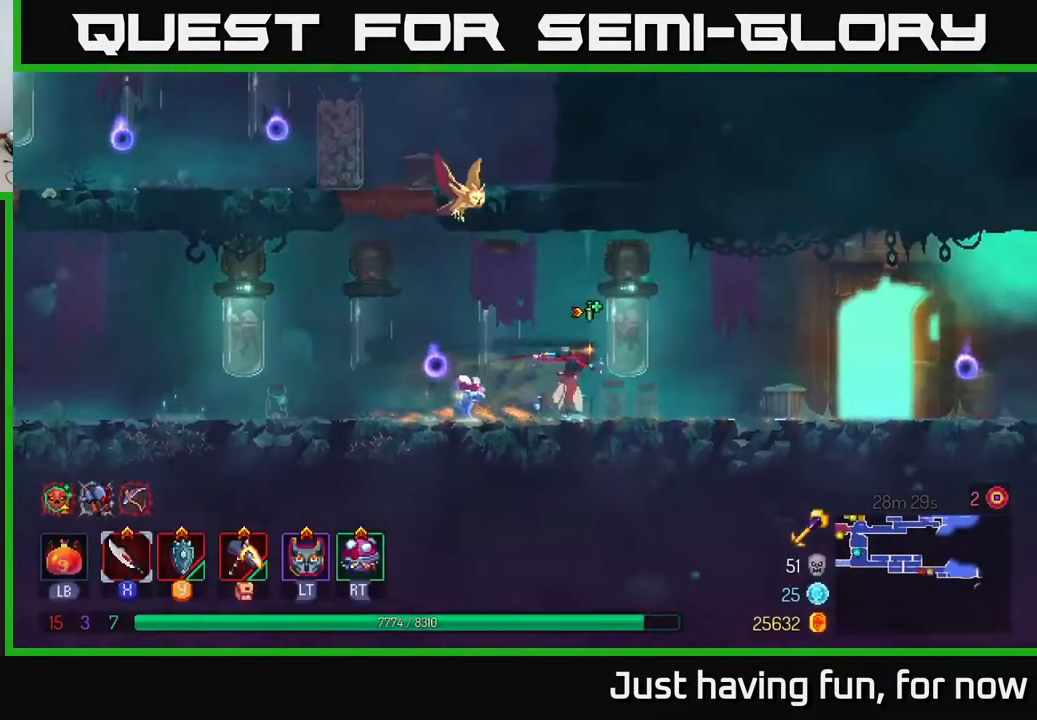
{"buttons": [], "left_stick": "right", "right_stick": "center", "events": []}
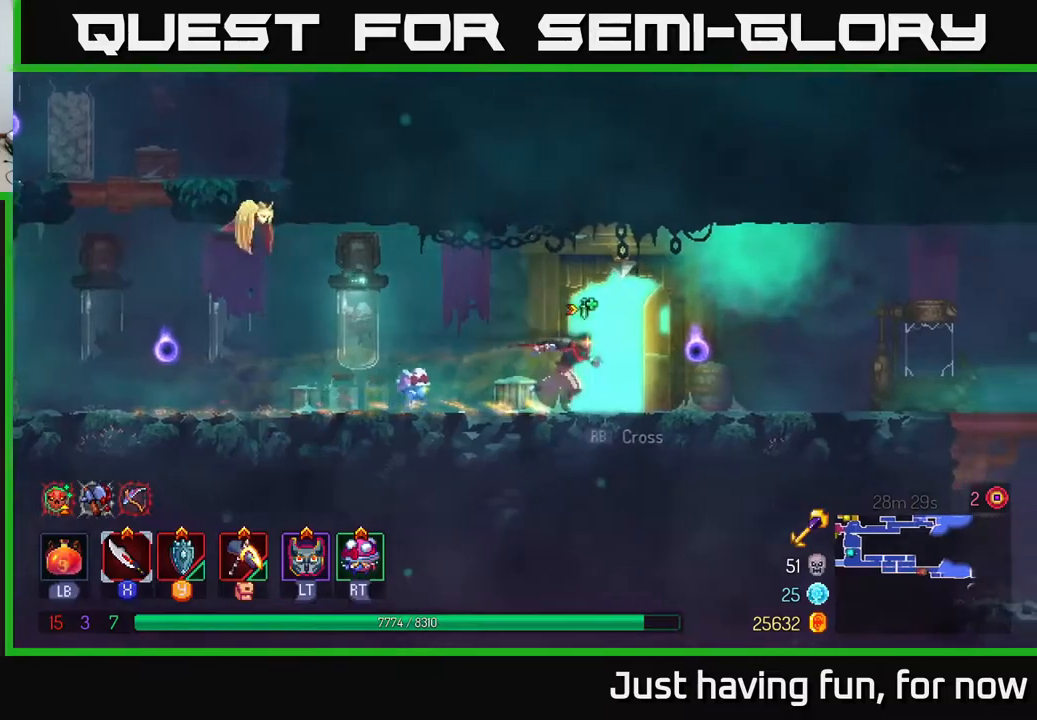
{"buttons": [], "left_stick": "right", "right_stick": "center", "events": []}
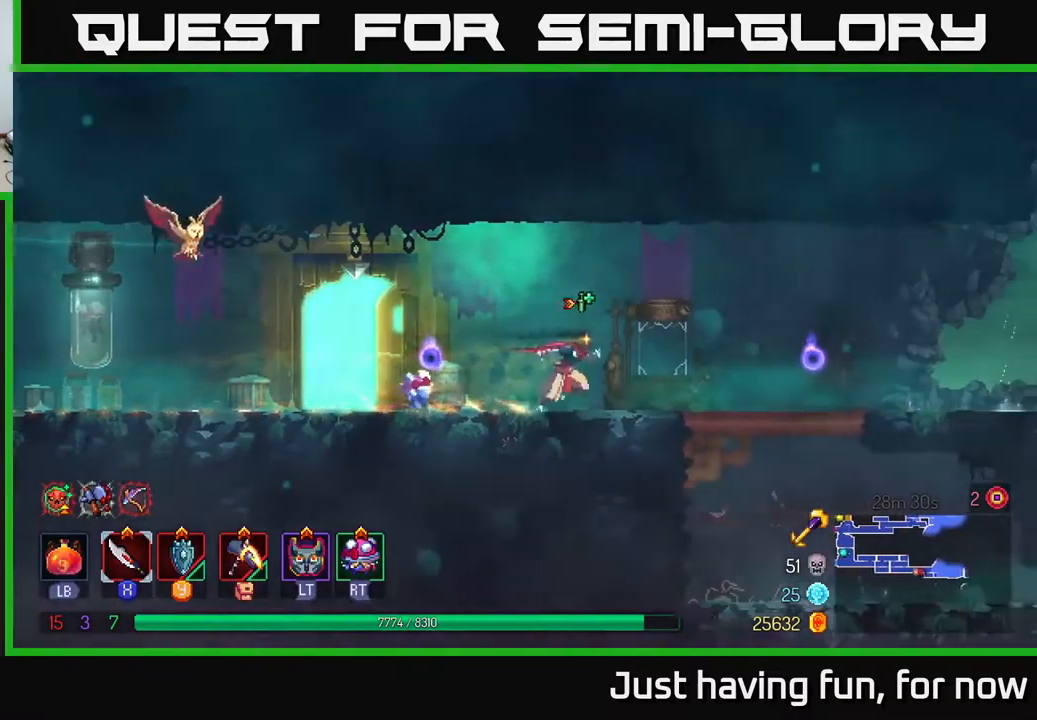
{"buttons": [], "left_stick": "right", "right_stick": "center", "events": []}
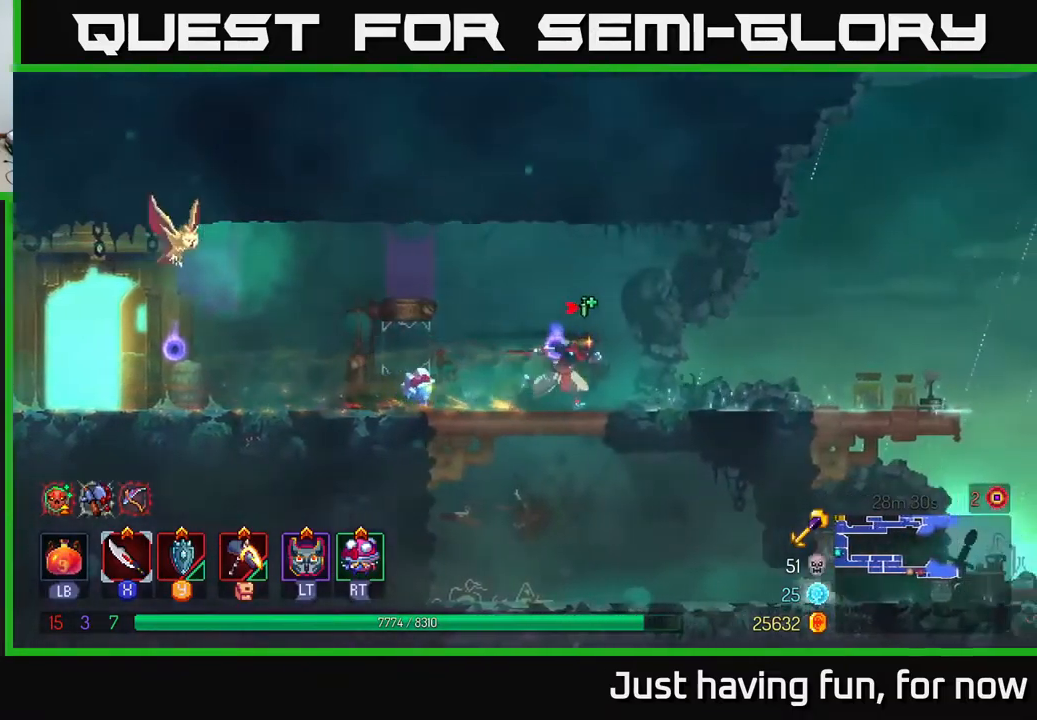
{"buttons": [], "left_stick": "right", "right_stick": "center", "events": []}
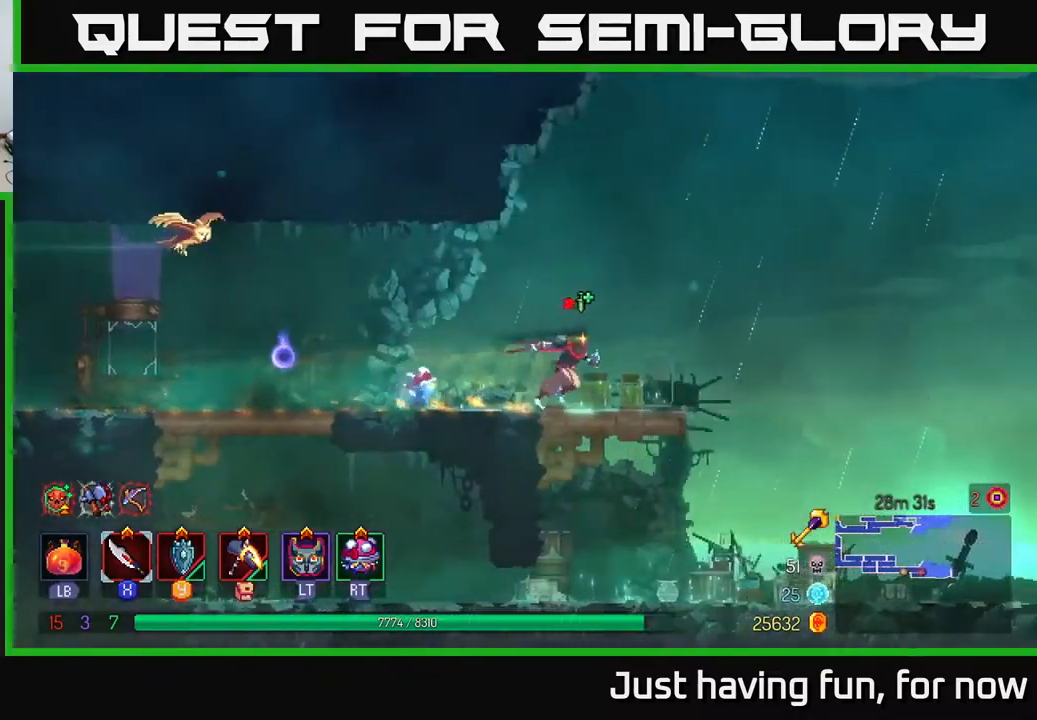
{"buttons": [], "left_stick": "right", "right_stick": "center", "events": [[267, "A", "down"], [334, "A", "up"]]}
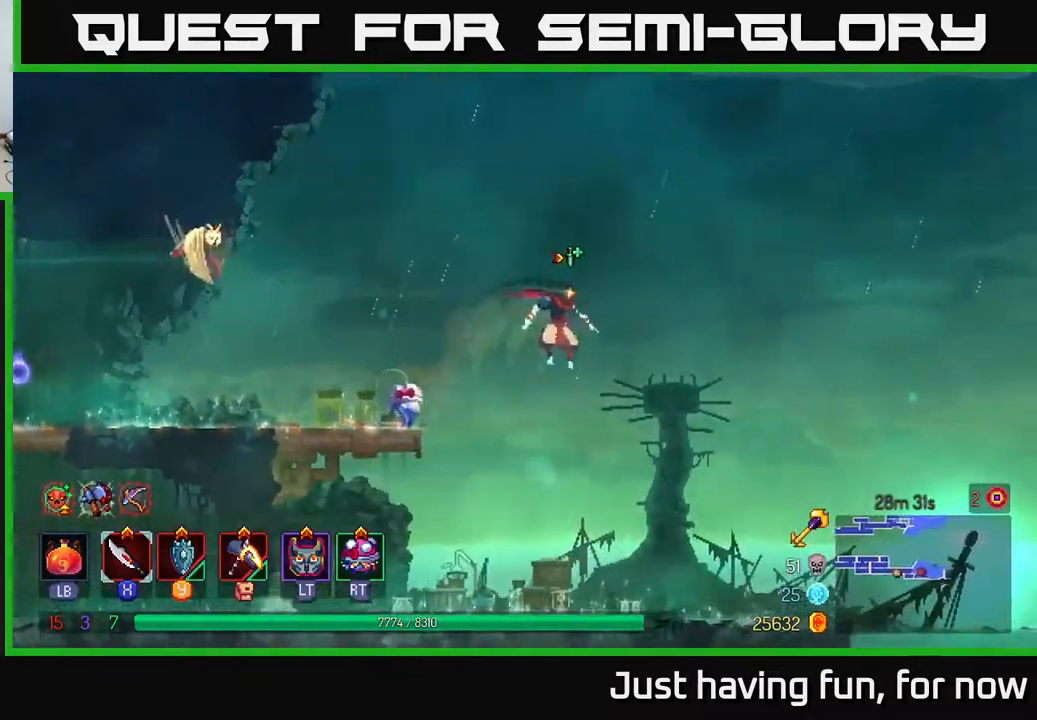
{"buttons": [], "left_stick": "right", "right_stick": "center", "events": []}
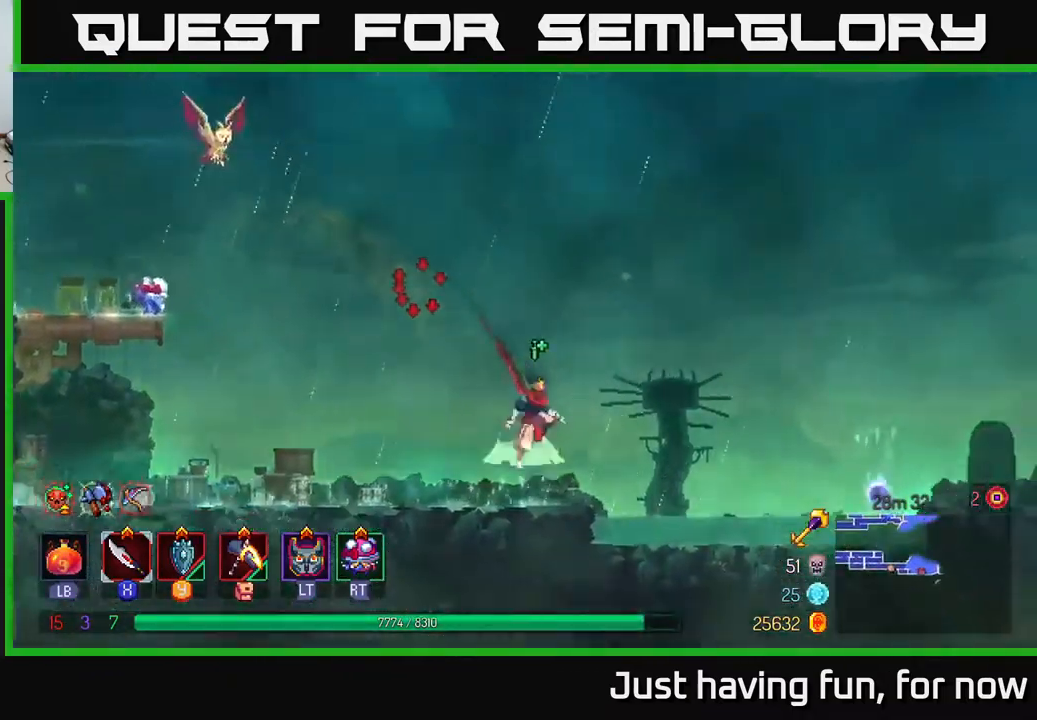
{"buttons": [], "left_stick": "right", "right_stick": "center", "events": [[34, "A", "down"], [134, "A", "up"]]}
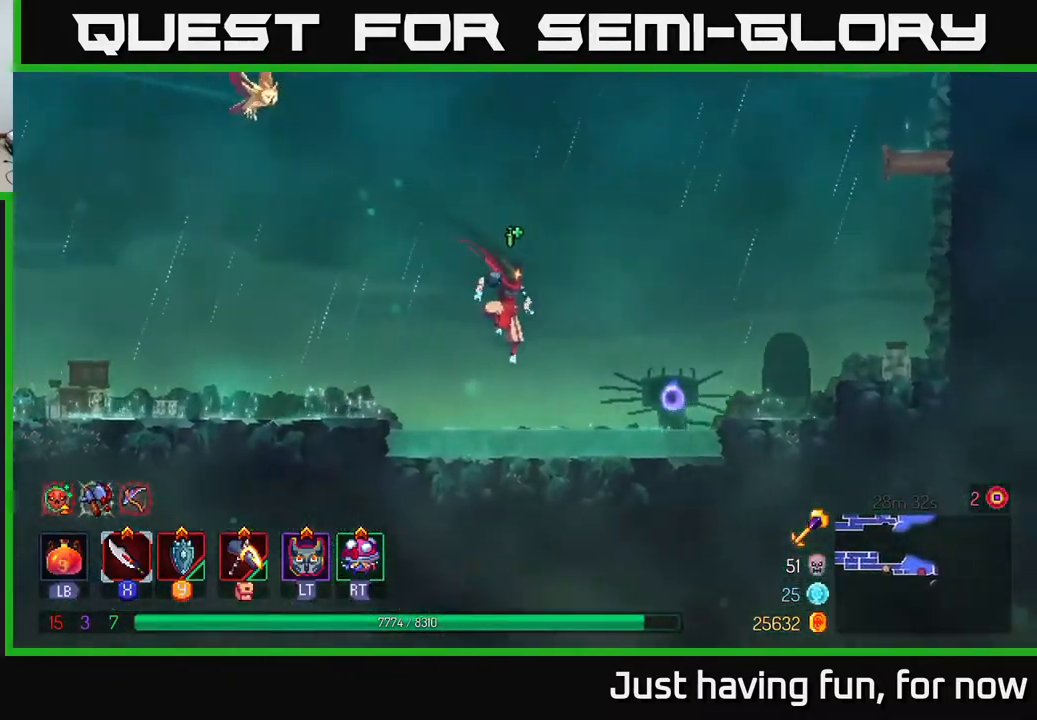
{"buttons": [], "left_stick": "right", "right_stick": "center", "events": [[284, "A", "down"], [400, "A", "up"]]}
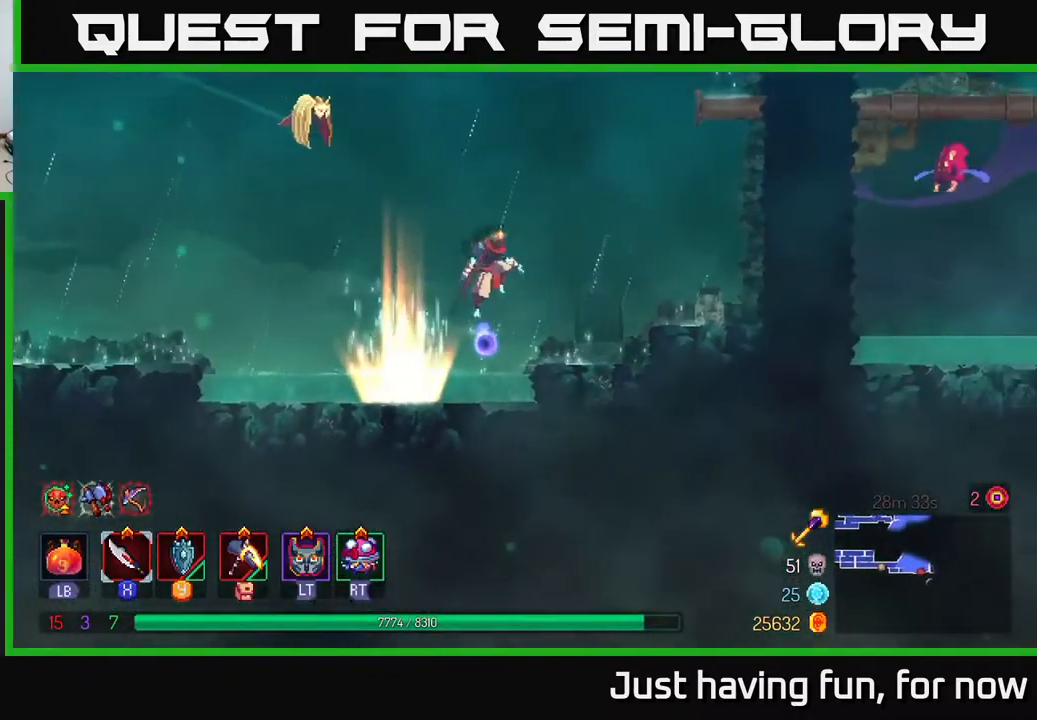
{"buttons": [], "left_stick": "right", "right_stick": "center", "events": [[317, "A", "down"], [434, "A", "up"]]}
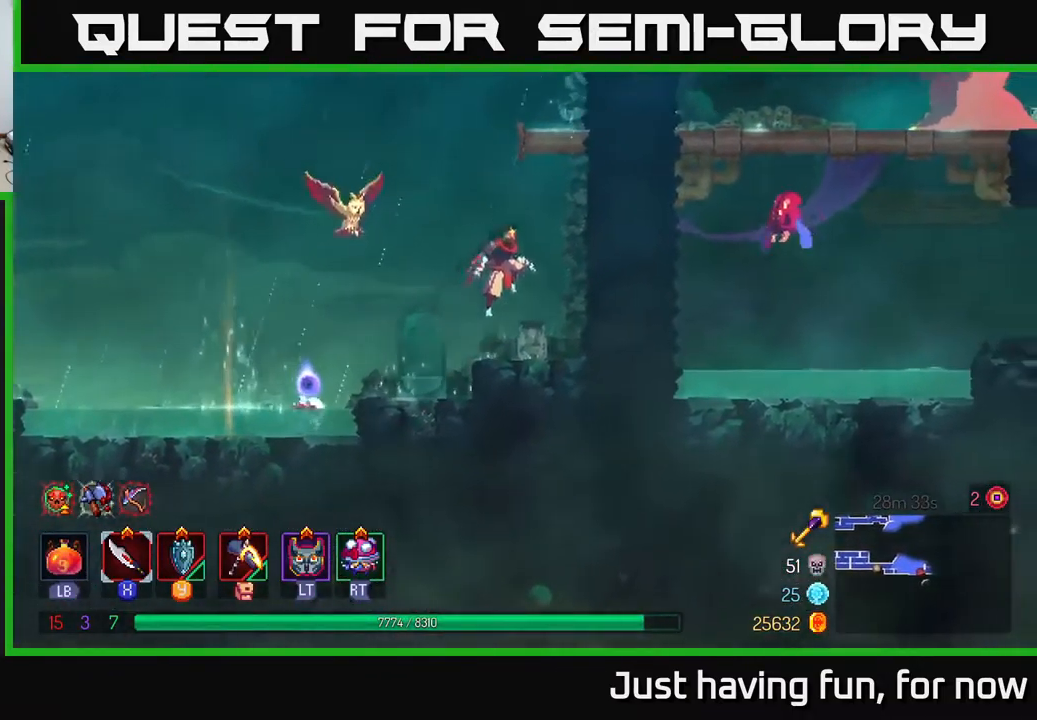
{"buttons": [], "left_stick": "up-right", "right_stick": "center", "events": [[234, "A", "down"], [317, "left_stick", "up-right"], [384, "A", "up"]]}
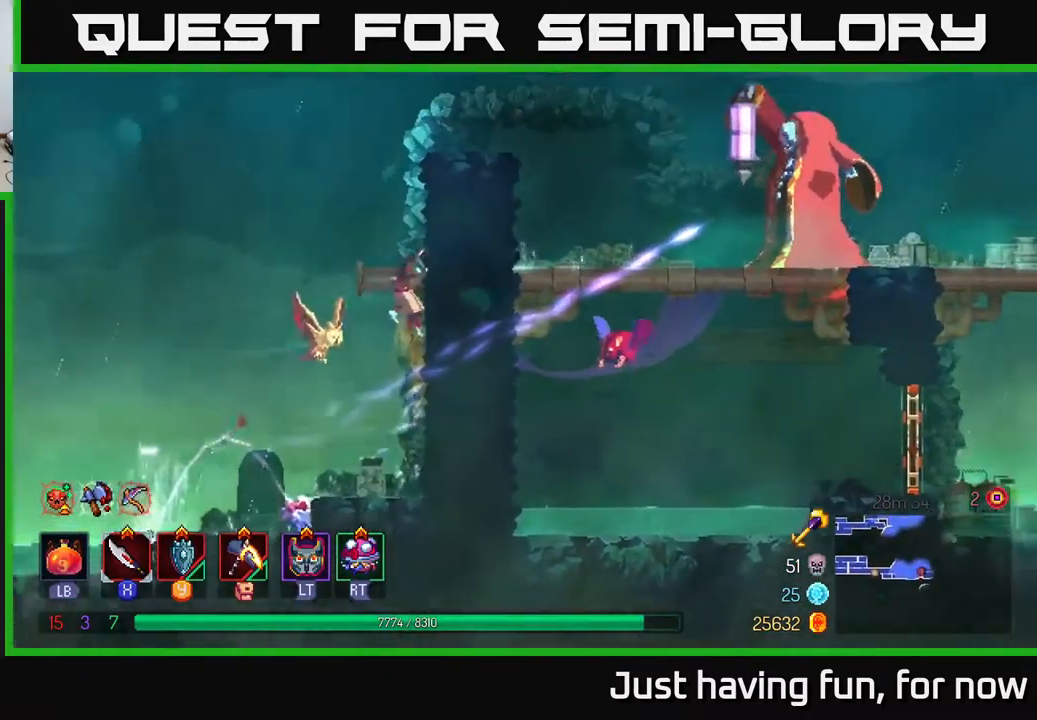
{"buttons": [], "left_stick": "up-right", "right_stick": "center", "events": [[284, "A", "down"], [450, "A", "up"]]}
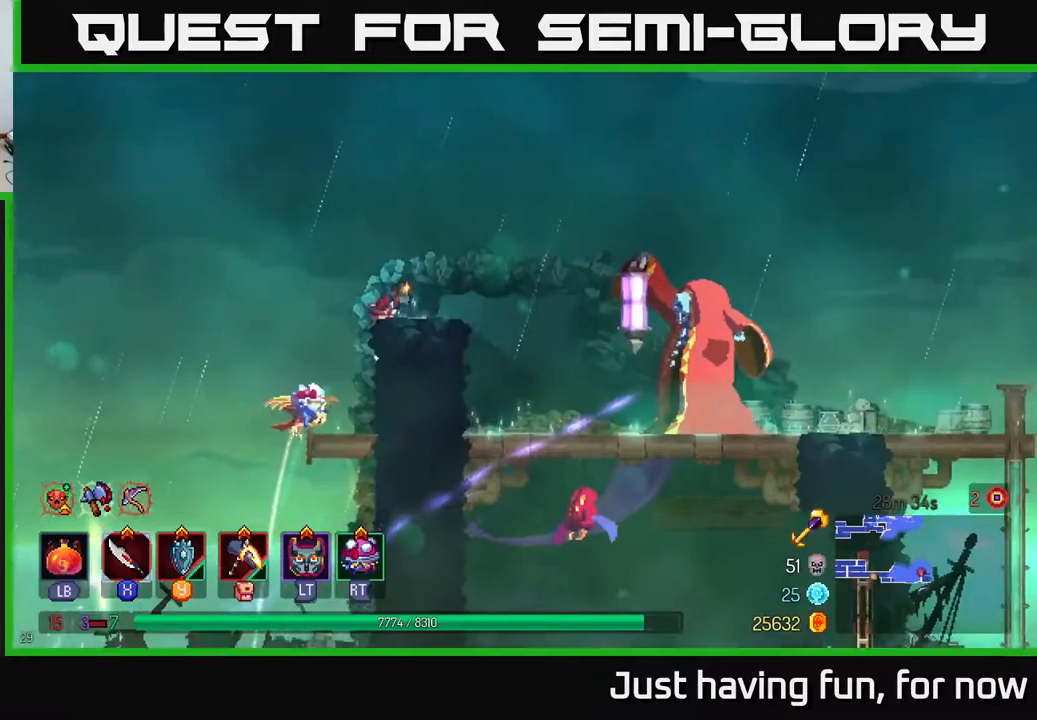
{"buttons": [], "left_stick": "right", "right_stick": "center", "events": [[183, "left_stick", "right"], [216, "A", "down"], [350, "A", "up"]]}
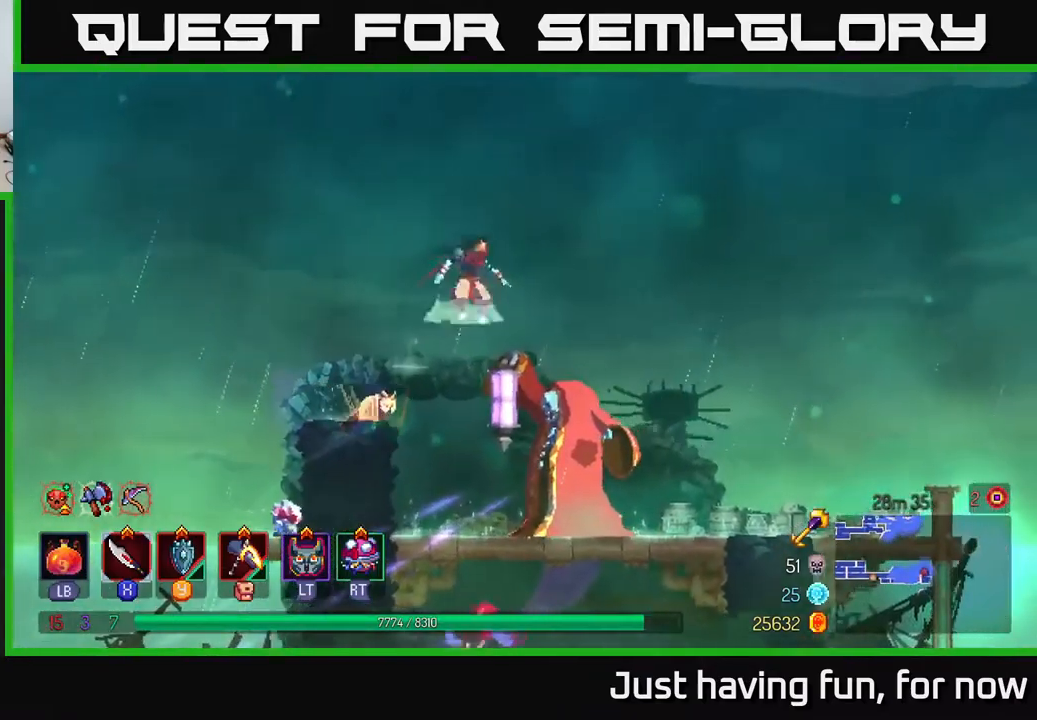
{"buttons": [], "left_stick": "down", "right_stick": "center", "events": [[16, "A", "down"], [233, "A", "up"], [316, "left_stick", "down"], [350, "A", "down"], [466, "A", "up"]]}
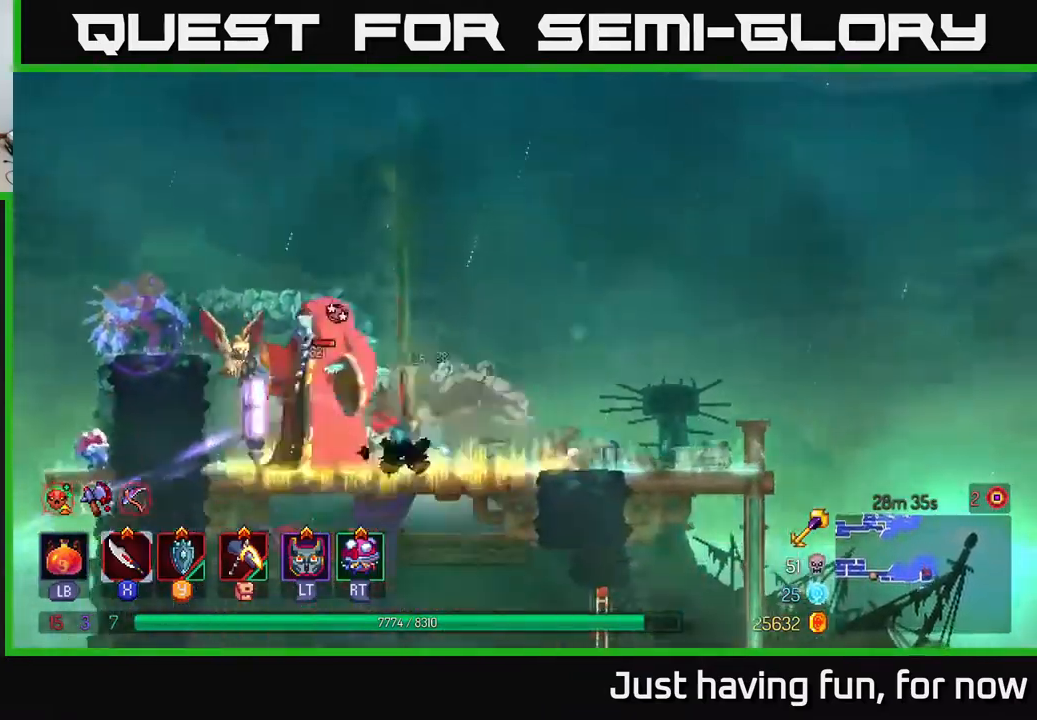
{"buttons": ["X"], "left_stick": "left", "right_stick": "center", "events": [[33, "left_stick", "center"], [133, "left_stick", "left"], [300, "X", "down"], [400, "X", "up"], [500, "X", "down"]]}
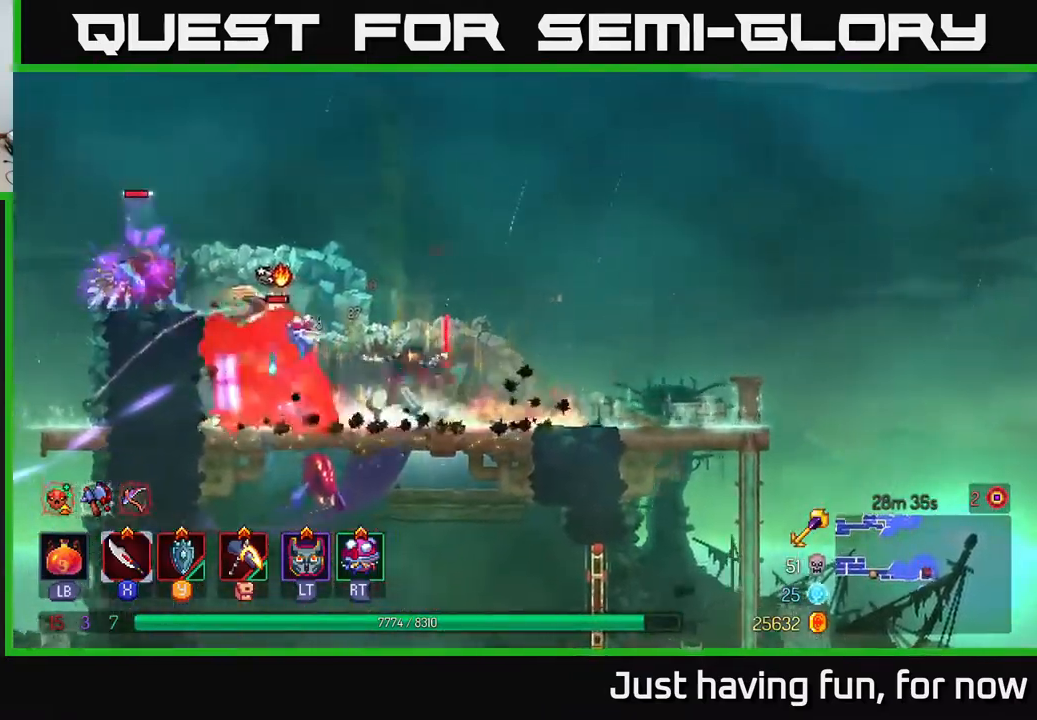
{"buttons": [], "left_stick": "left", "right_stick": "center", "events": [[116, "X", "up"], [166, "X", "down"], [266, "X", "up"], [333, "X", "down"], [450, "X", "up"]]}
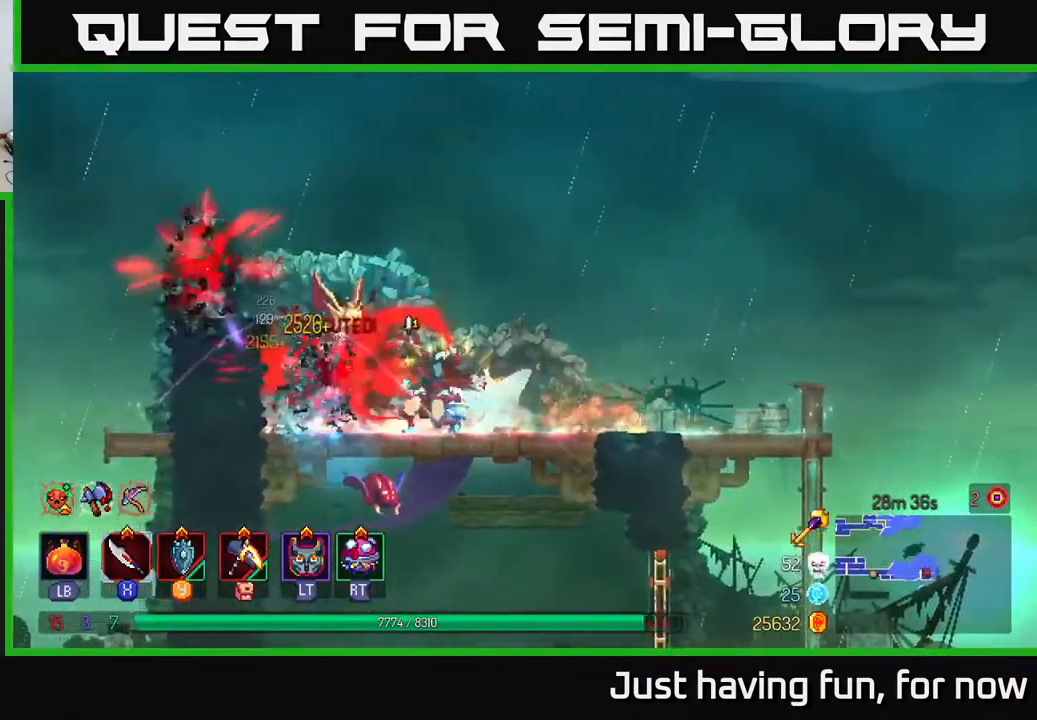
{"buttons": [], "left_stick": "left", "right_stick": "center", "events": [[16, "X", "down"], [50, "left_stick", "center"], [116, "X", "up"], [183, "X", "down"], [266, "left_stick", "left"], [300, "X", "up"]]}
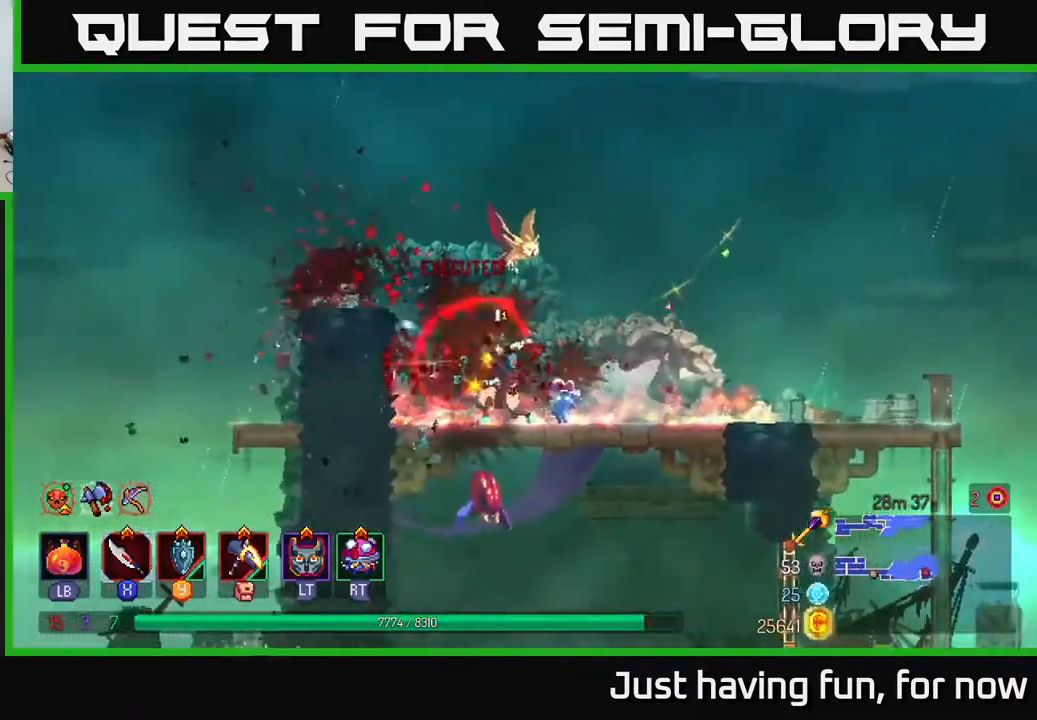
{"buttons": [], "left_stick": "down", "right_stick": "center", "events": [[50, "left_stick", "center"], [100, "left_stick", "down"], [166, "A", "down"], [233, "A", "up"], [300, "A", "down"], [366, "A", "up"], [416, "A", "down"], [483, "A", "up"]]}
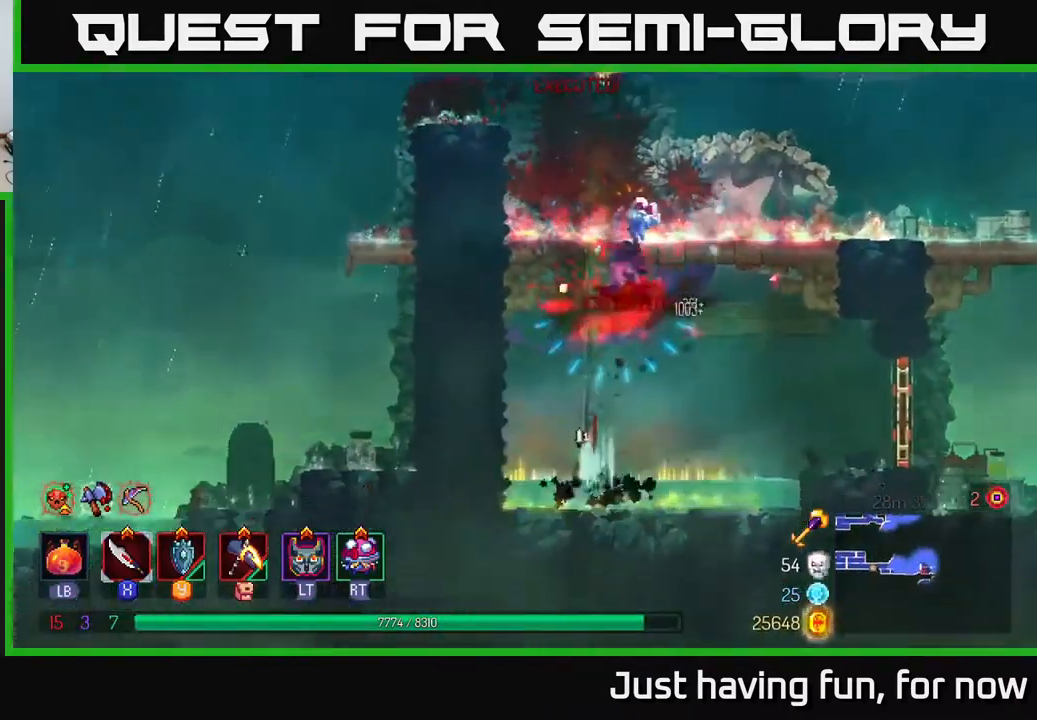
{"buttons": ["A"], "left_stick": "right", "right_stick": "center", "events": [[100, "left_stick", "center"], [383, "A", "down"], [450, "left_stick", "right"]]}